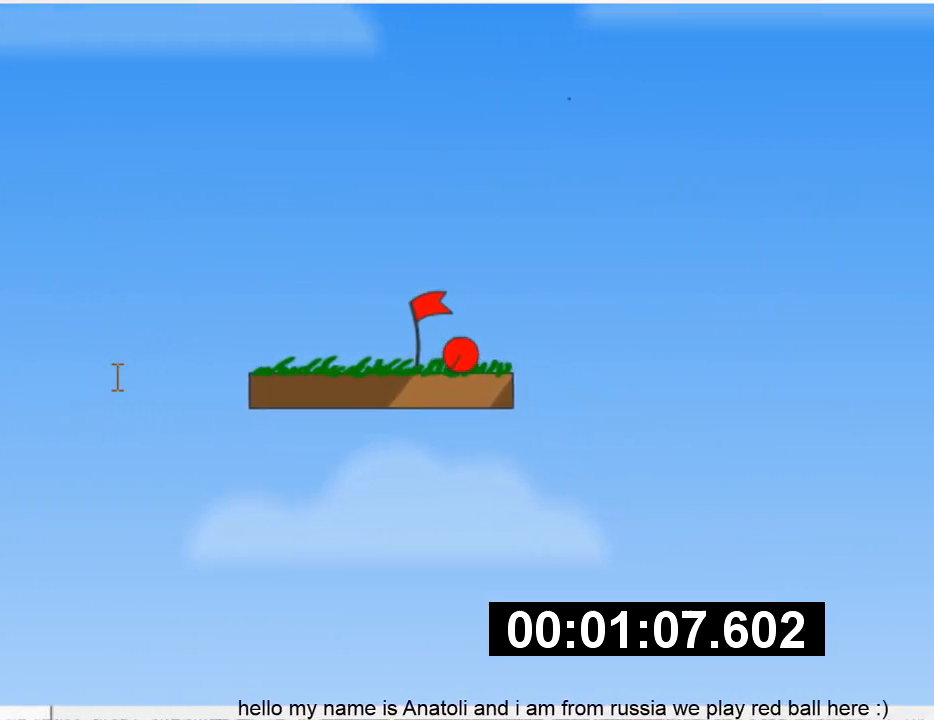
Gameplay with keyboard; each line is a JSON object with the keys held at the frame after it. "events" lists presses ("down") and releases ("up") of "down", "left", "p", "r", "right" and "up" between this image and that frame as [ms after this image, input, new state], when the widget could be followed in between. No other keys are recorded. Mouse input is not recorded.
{"keys": [], "events": []}
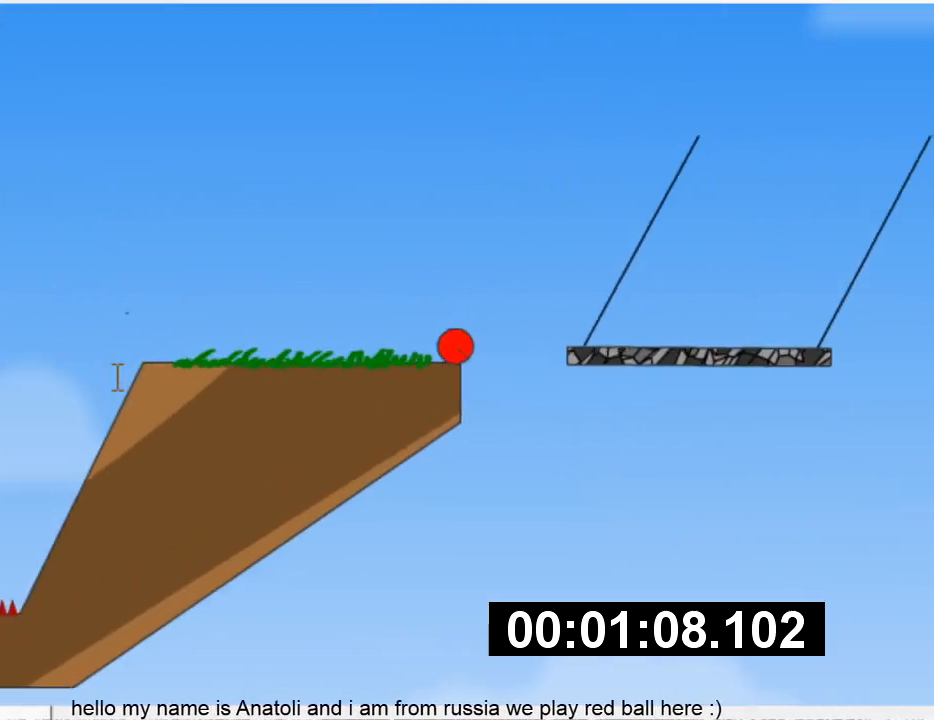
{"keys": [], "events": [[300, "left", "down"], [333, "left", "up"]]}
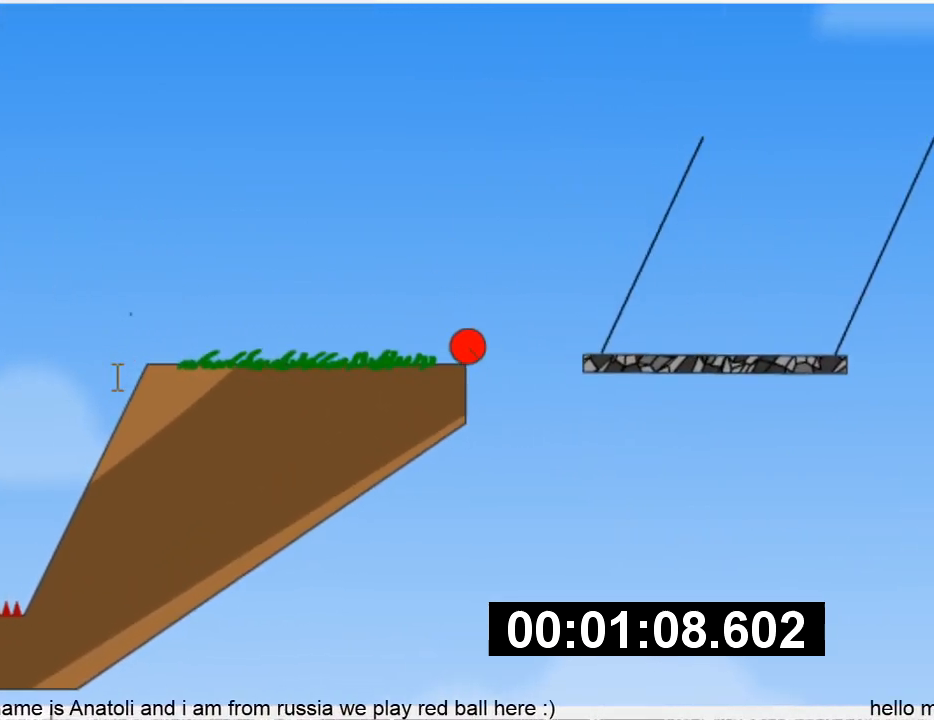
{"keys": [], "events": [[233, "left", "down"], [333, "left", "up"], [433, "left", "down"], [500, "left", "up"]]}
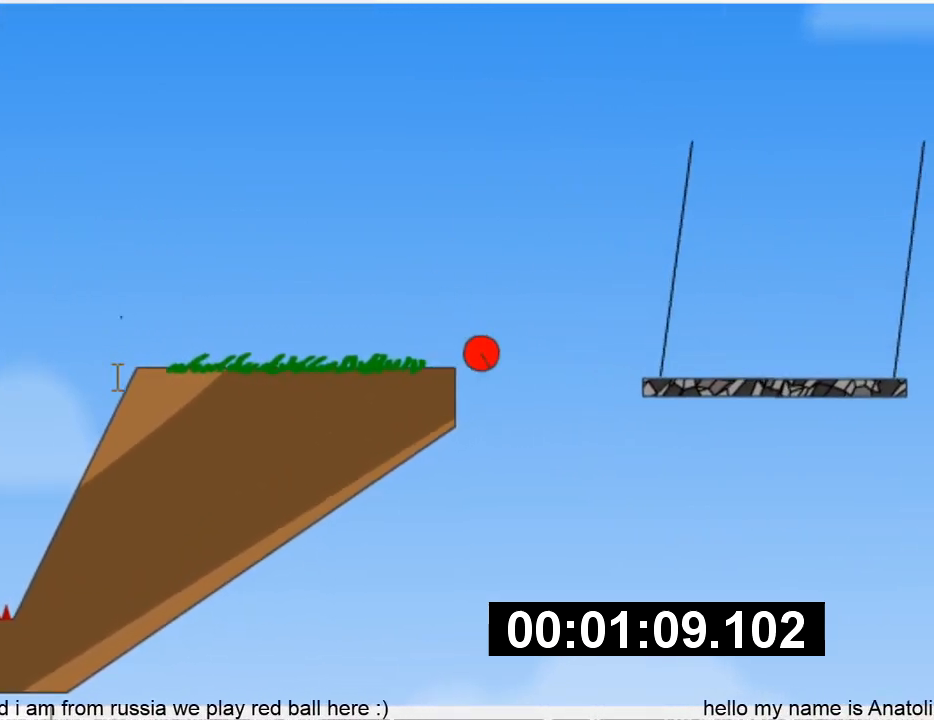
{"keys": [], "events": [[100, "left", "down"], [167, "left", "up"], [233, "left", "down"], [333, "left", "up"], [433, "left", "down"], [500, "left", "up"]]}
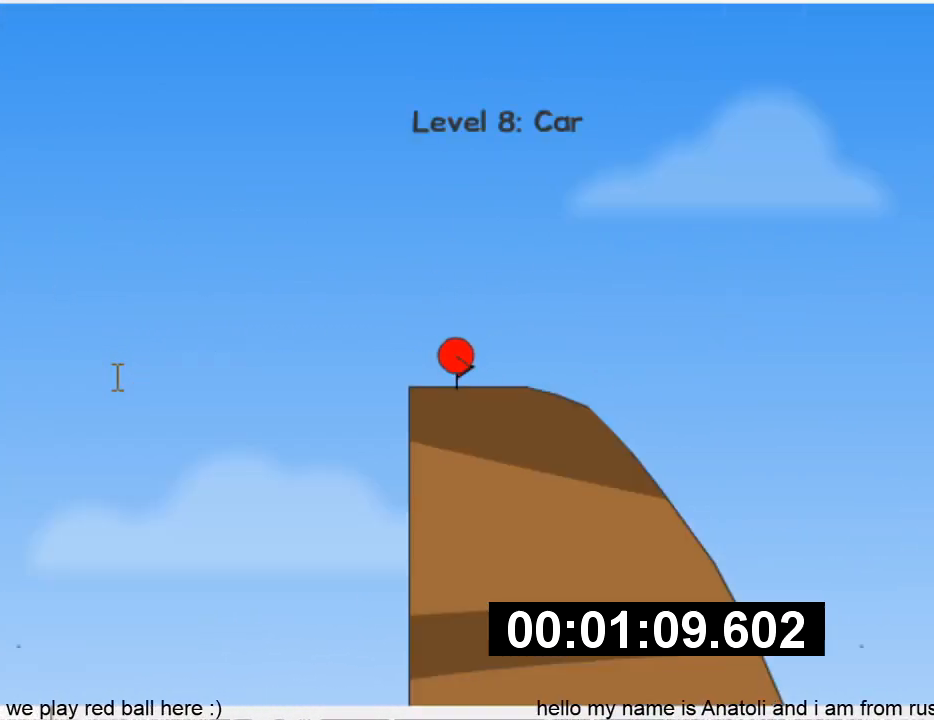
{"keys": ["left"], "events": [[67, "left", "down"], [200, "left", "up"], [233, "left", "down"], [433, "left", "up"], [467, "left", "down"]]}
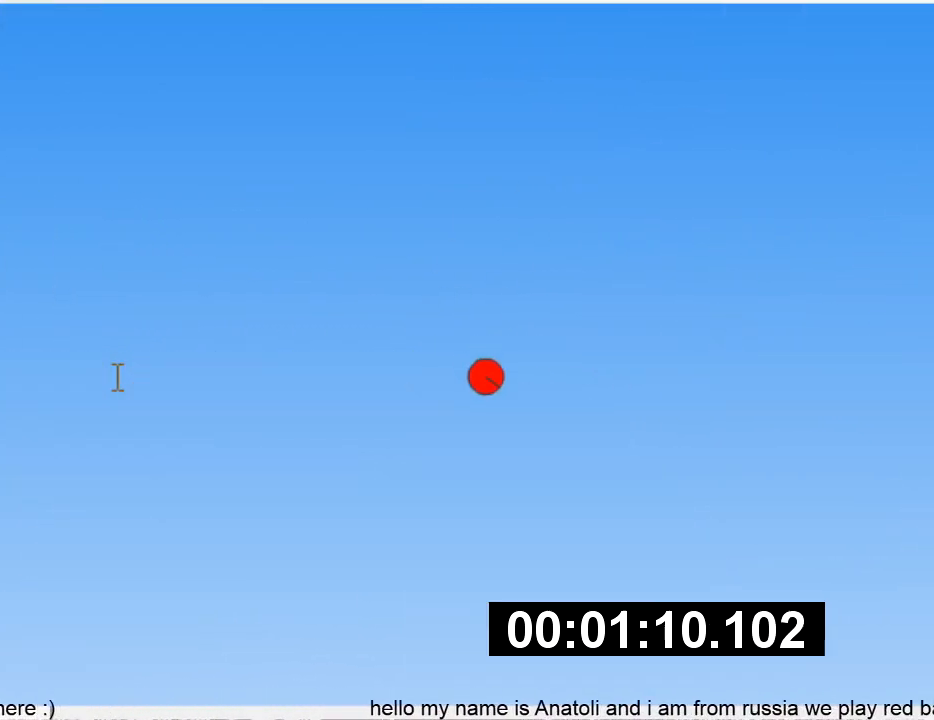
{"keys": ["left"], "events": [[200, "left", "up"], [267, "left", "down"]]}
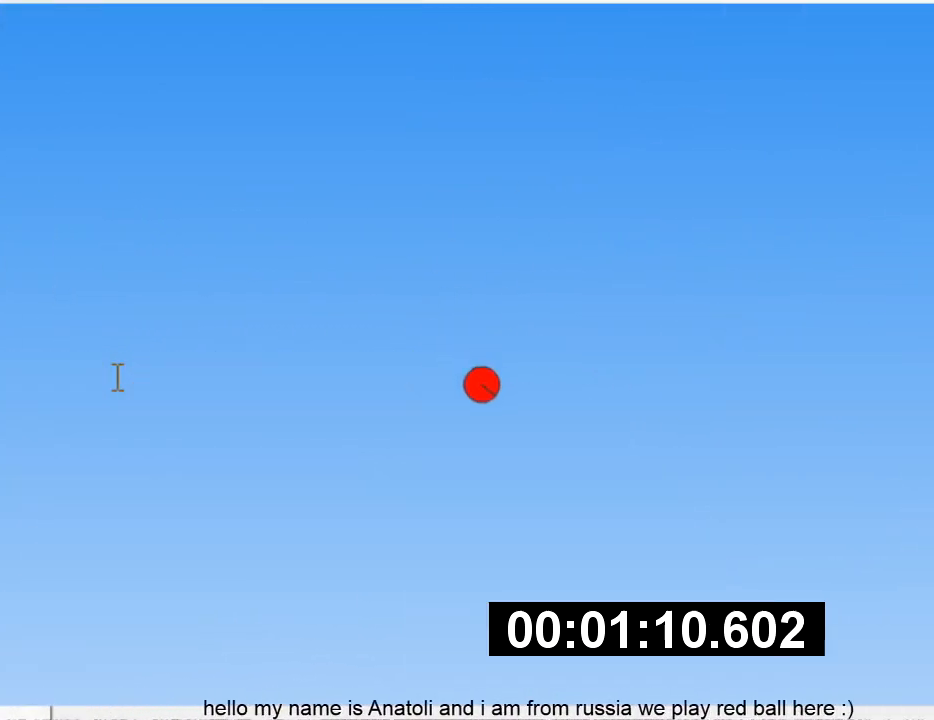
{"keys": ["left"], "events": []}
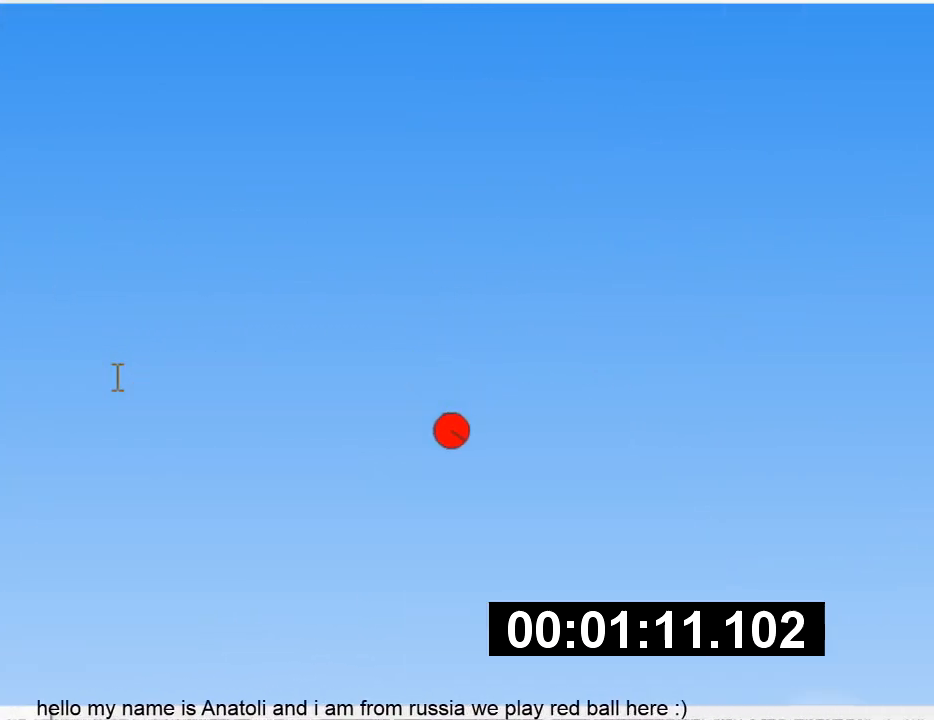
{"keys": [], "events": [[67, "left", "up"], [300, "right", "down"], [400, "right", "up"]]}
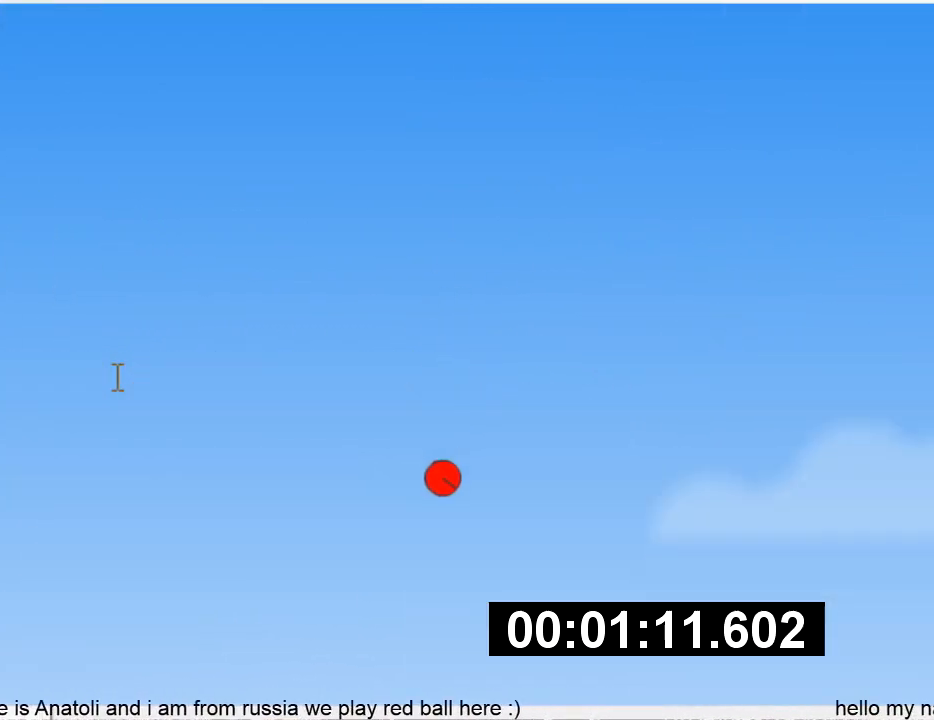
{"keys": [], "events": [[133, "left", "down"], [200, "left", "up"], [367, "left", "down"], [500, "left", "up"]]}
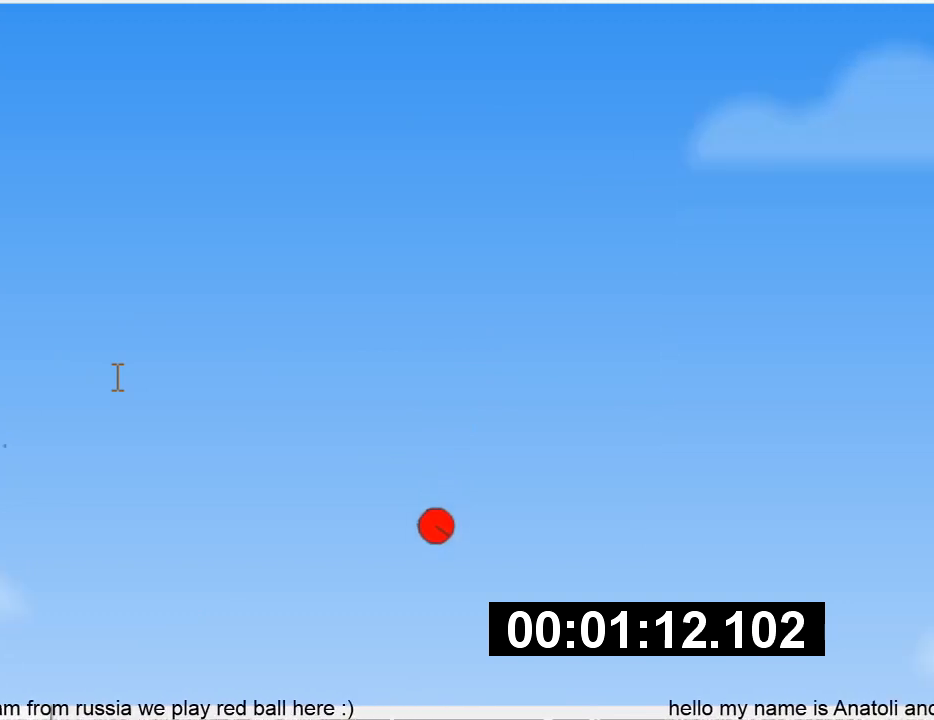
{"keys": ["left"], "events": [[133, "left", "down"], [400, "left", "up"], [500, "left", "down"]]}
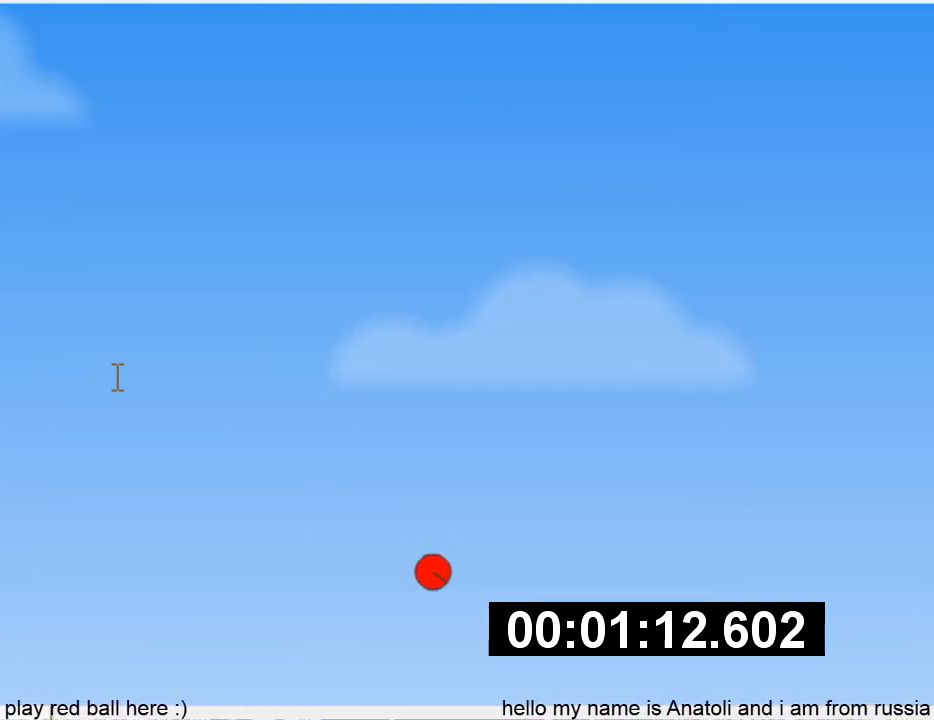
{"keys": ["left", "up"], "events": [[100, "left", "up"], [200, "right", "down"], [300, "right", "up"], [400, "right", "down"], [467, "right", "up"], [500, "left", "down"], [500, "up", "down"]]}
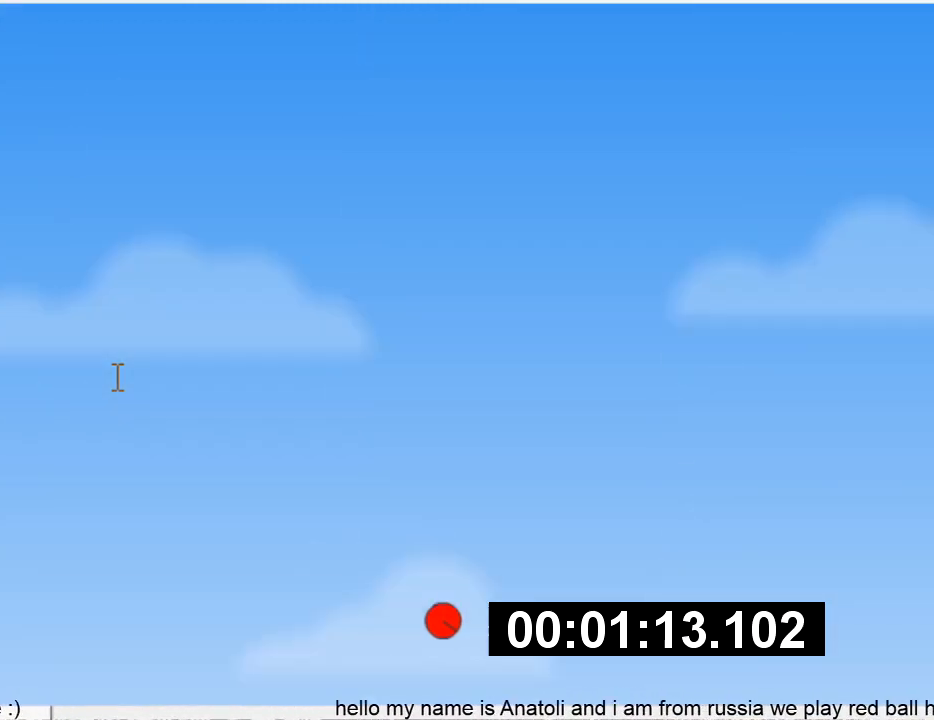
{"keys": ["right", "up"], "events": [[67, "up", "up"], [100, "left", "up"], [133, "right", "down"], [133, "up", "down"], [333, "right", "up"], [400, "left", "down"], [433, "left", "up"], [467, "right", "down"]]}
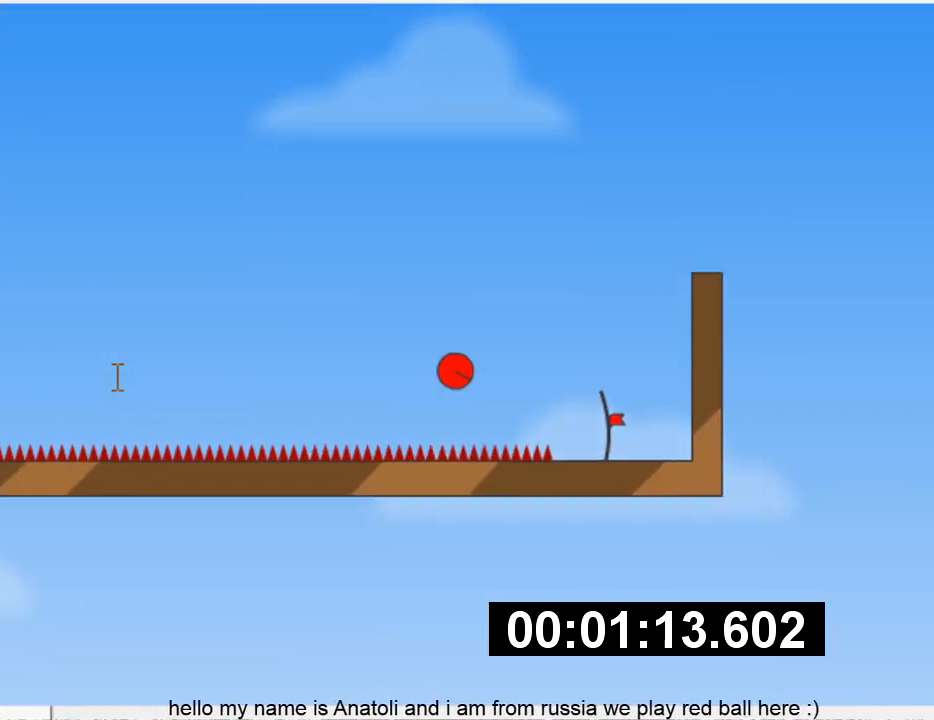
{"keys": [], "events": [[300, "right", "up"], [300, "up", "up"], [367, "right", "down"], [500, "right", "up"]]}
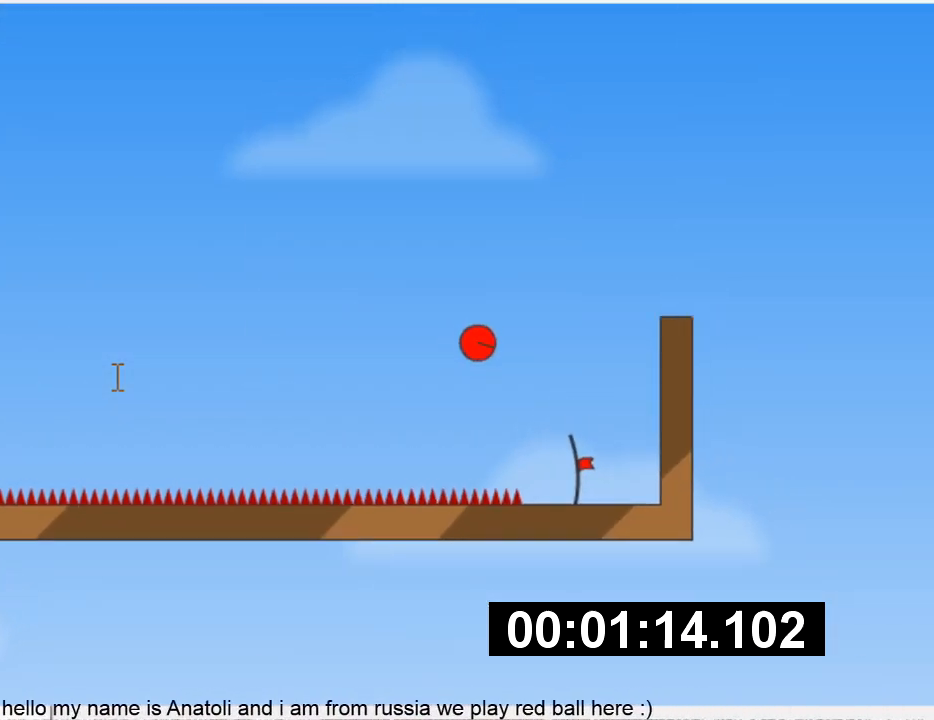
{"keys": [], "events": [[33, "right", "down"], [133, "right", "up"], [167, "right", "down"], [233, "right", "up"]]}
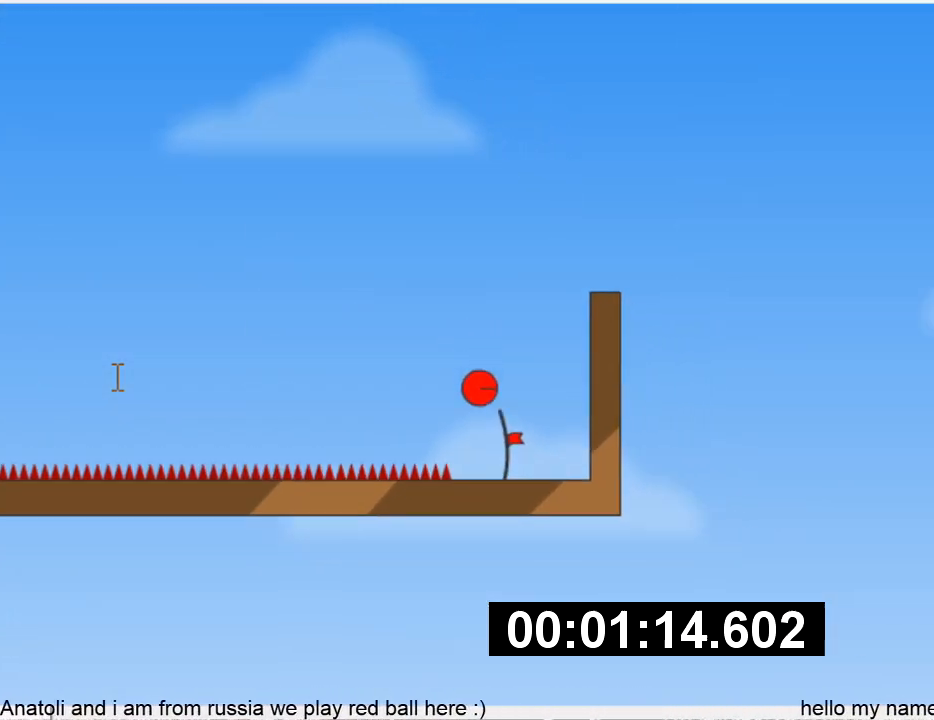
{"keys": [], "events": []}
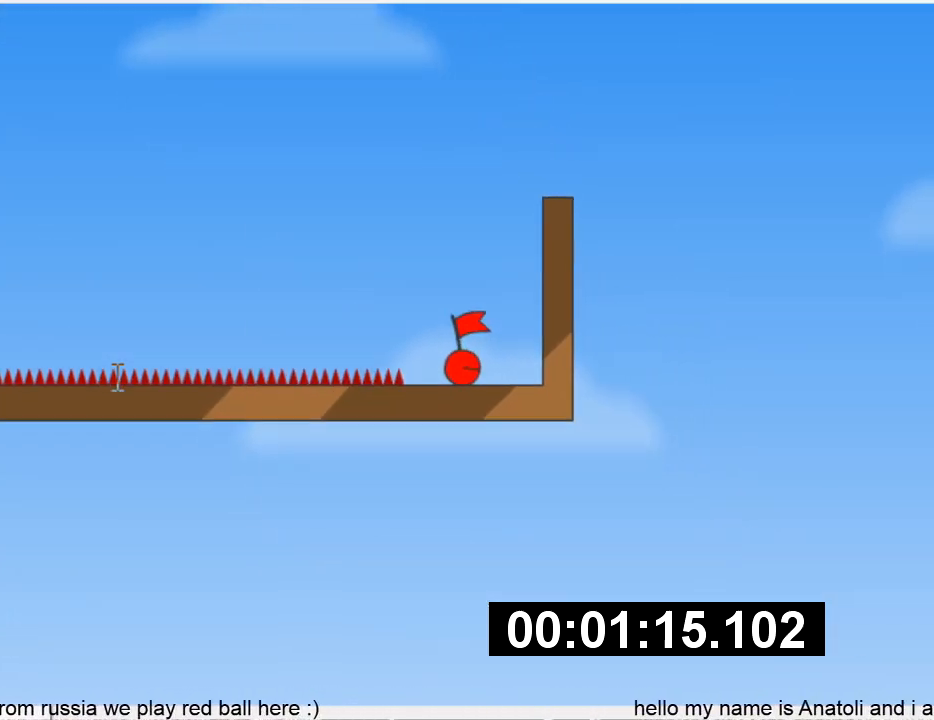
{"keys": [], "events": []}
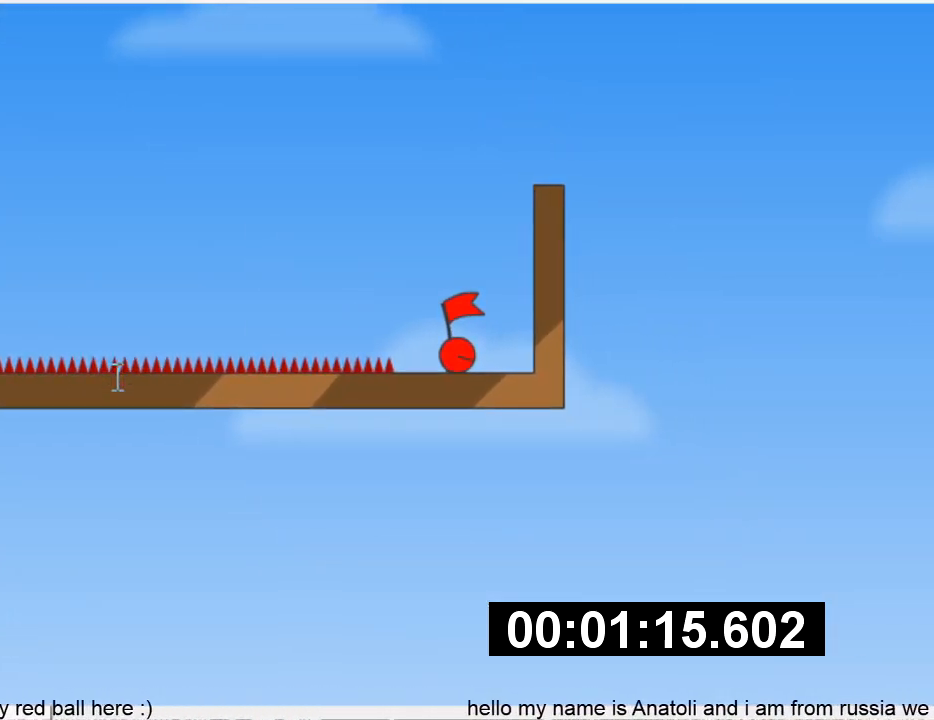
{"keys": [], "events": []}
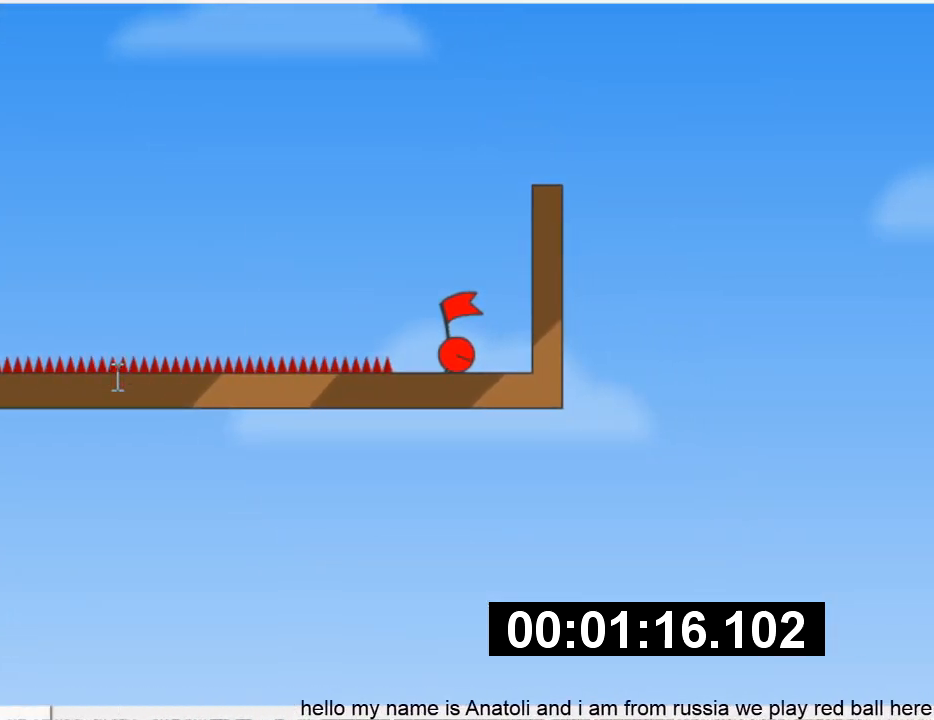
{"keys": [], "events": [[233, "right", "down"], [333, "right", "up"], [400, "right", "down"], [500, "right", "up"]]}
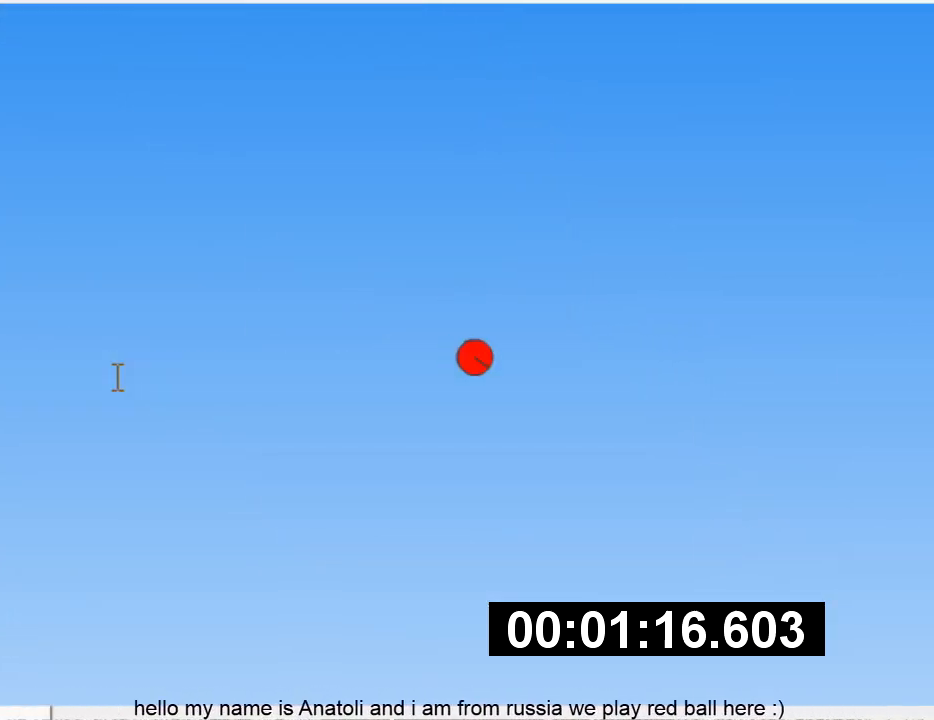
{"keys": [], "events": [[67, "right", "down"], [167, "right", "up"], [200, "right", "down"], [333, "right", "up"], [400, "right", "down"], [467, "right", "up"]]}
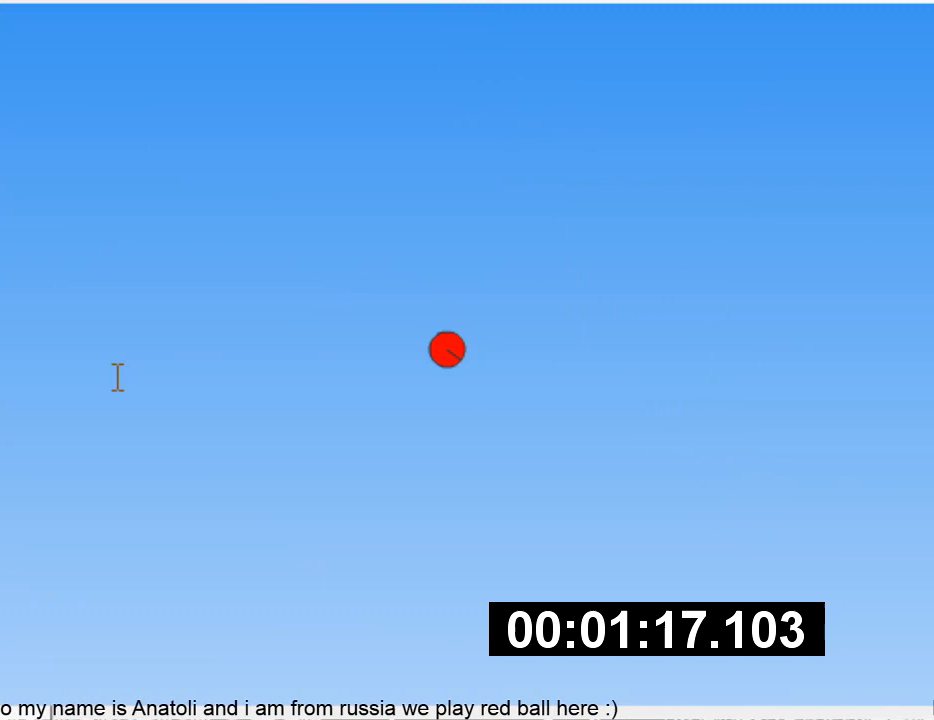
{"keys": [], "events": [[33, "right", "down"], [100, "right", "up"], [167, "right", "down"], [267, "right", "up"], [333, "right", "down"], [433, "right", "up"], [467, "right", "down"], [500, "right", "up"]]}
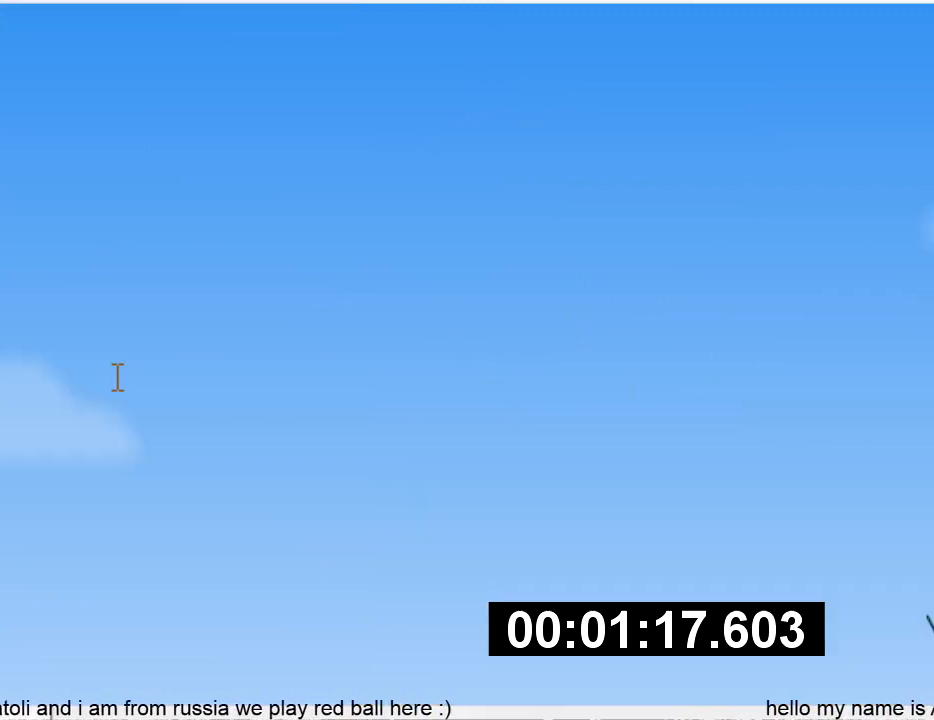
{"keys": ["right"], "events": [[67, "right", "down"]]}
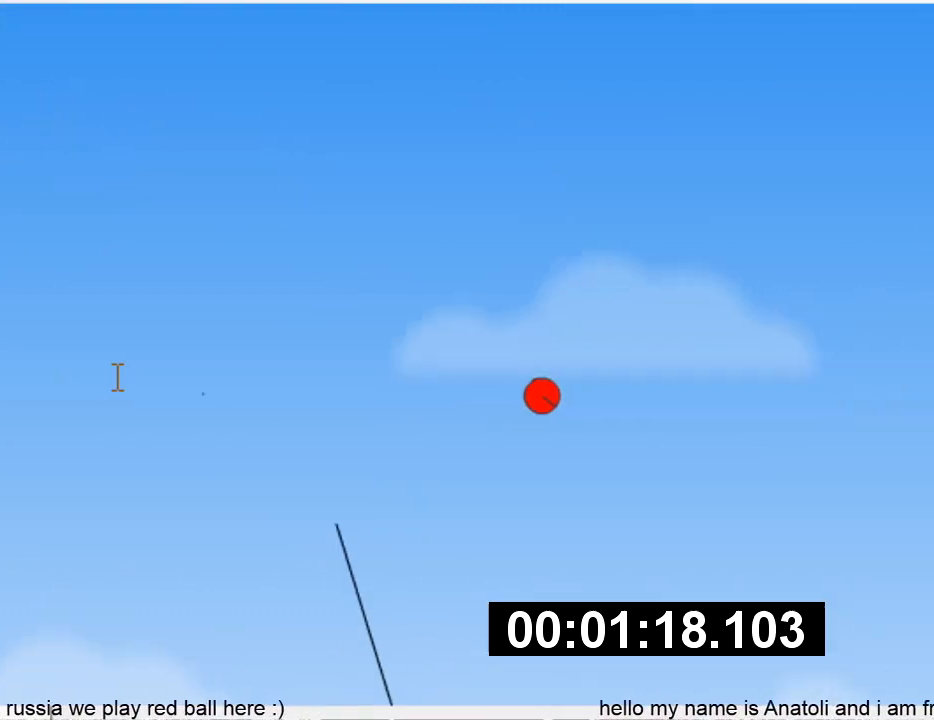
{"keys": ["right"], "events": []}
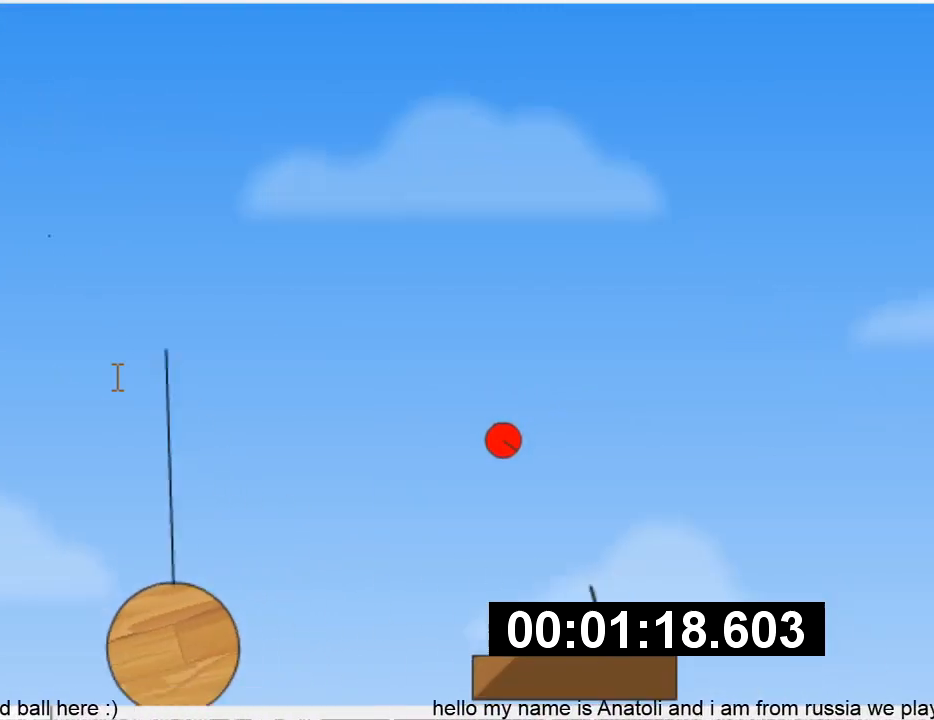
{"keys": [], "events": [[367, "right", "up"]]}
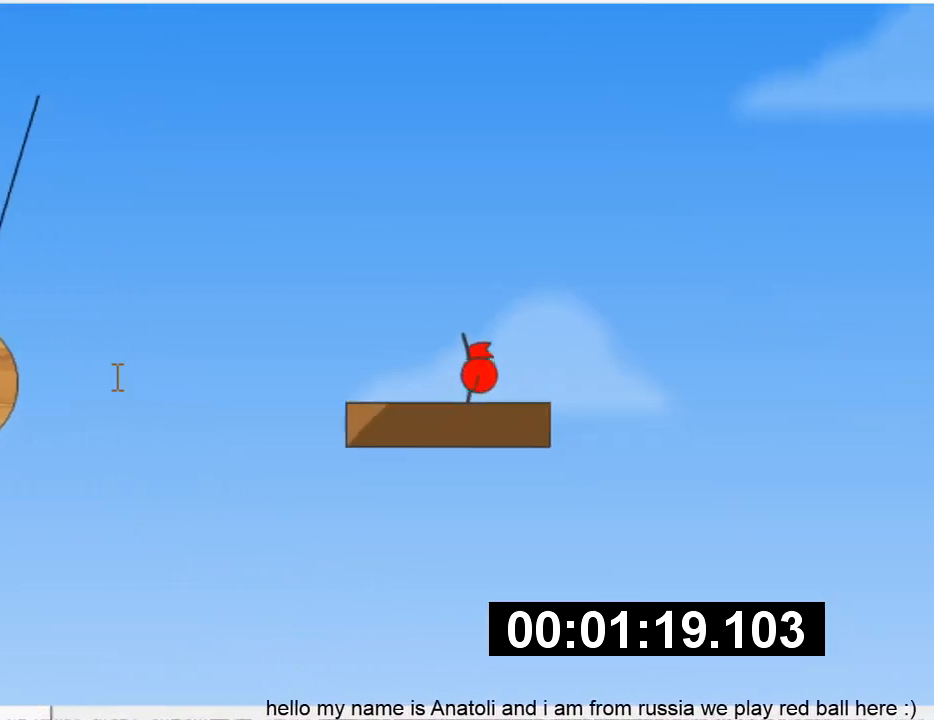
{"keys": [], "events": []}
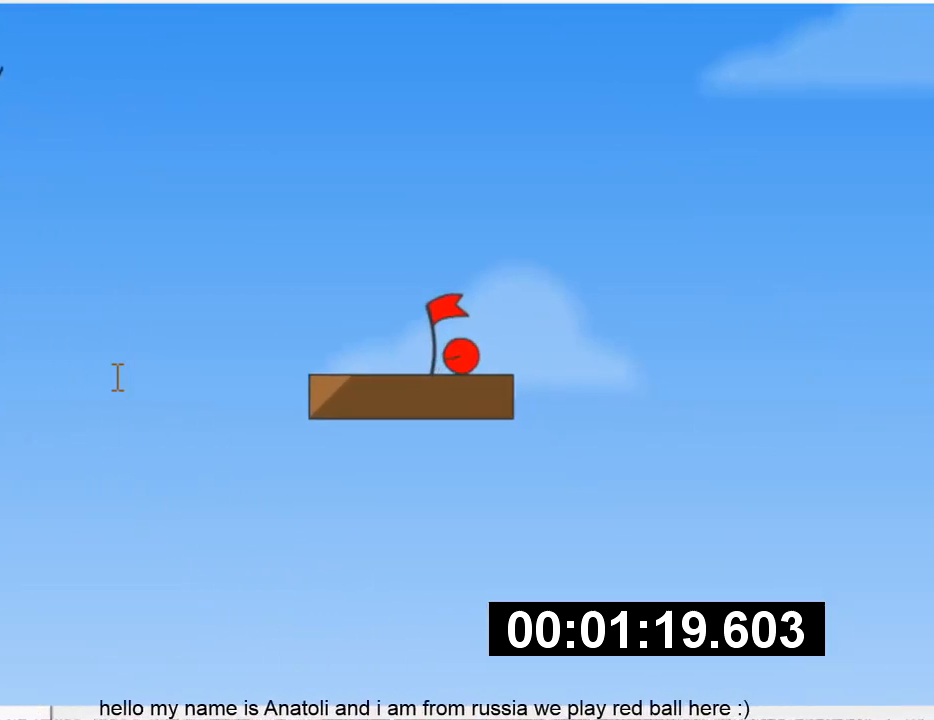
{"keys": [], "events": [[100, "right", "down"], [367, "right", "up"]]}
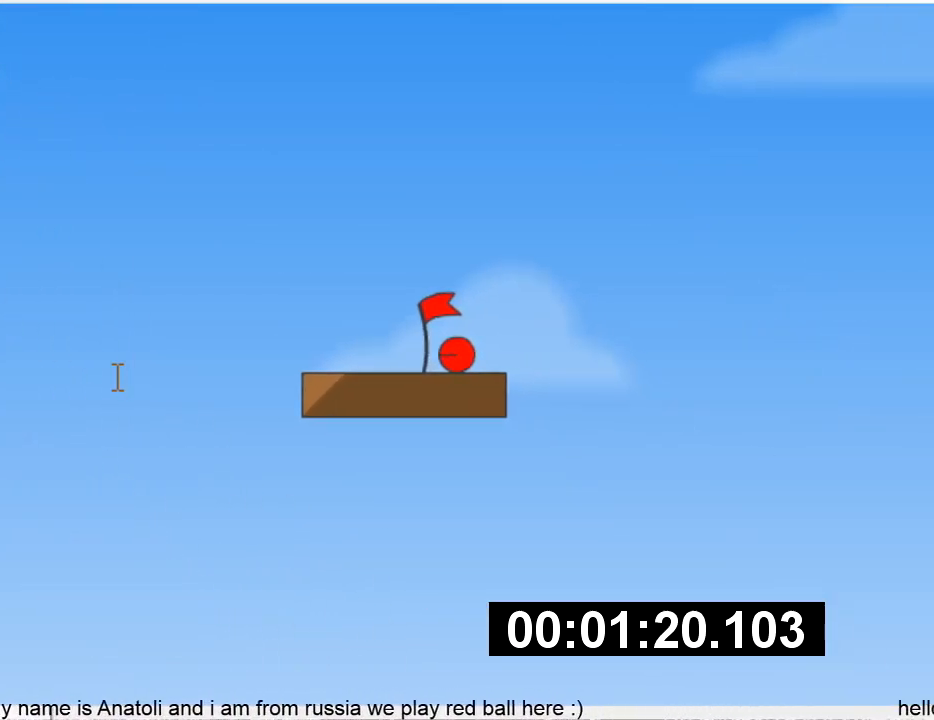
{"keys": [], "events": []}
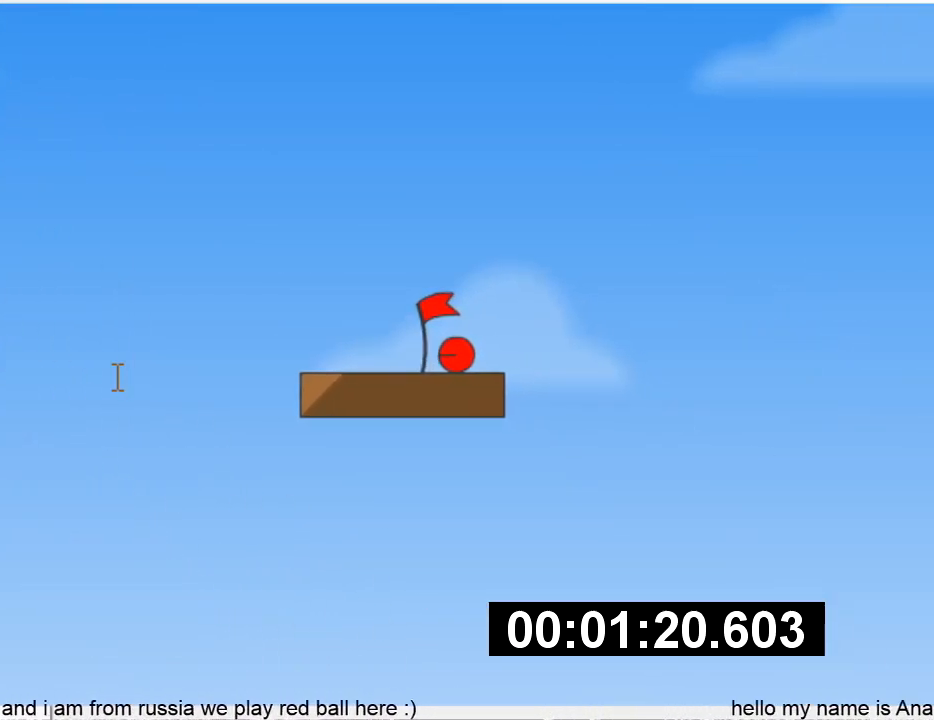
{"keys": [], "events": []}
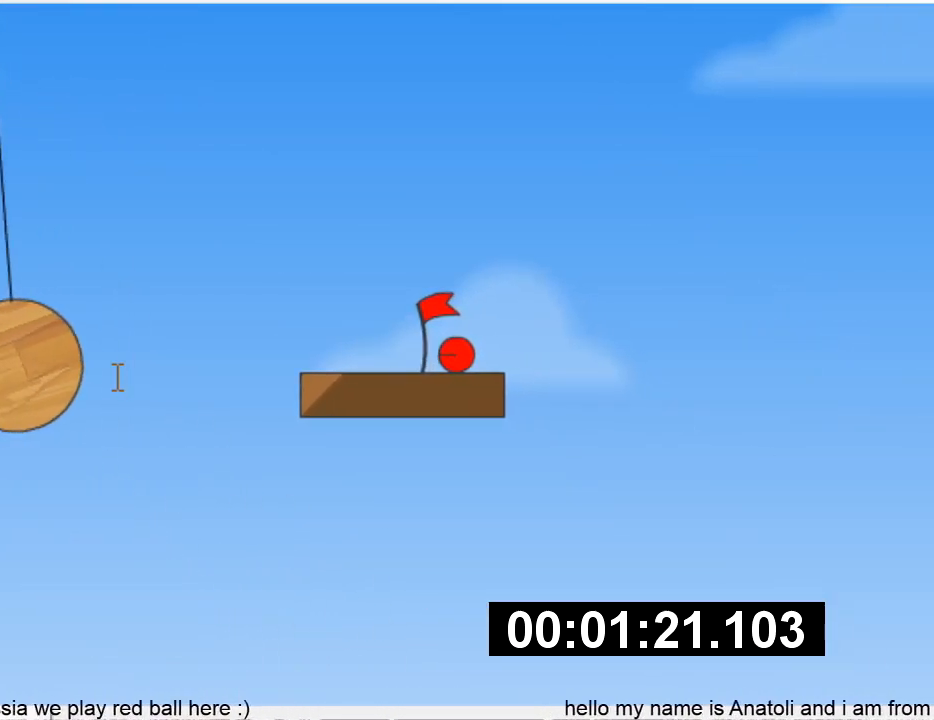
{"keys": ["right"], "events": [[33, "right", "down"]]}